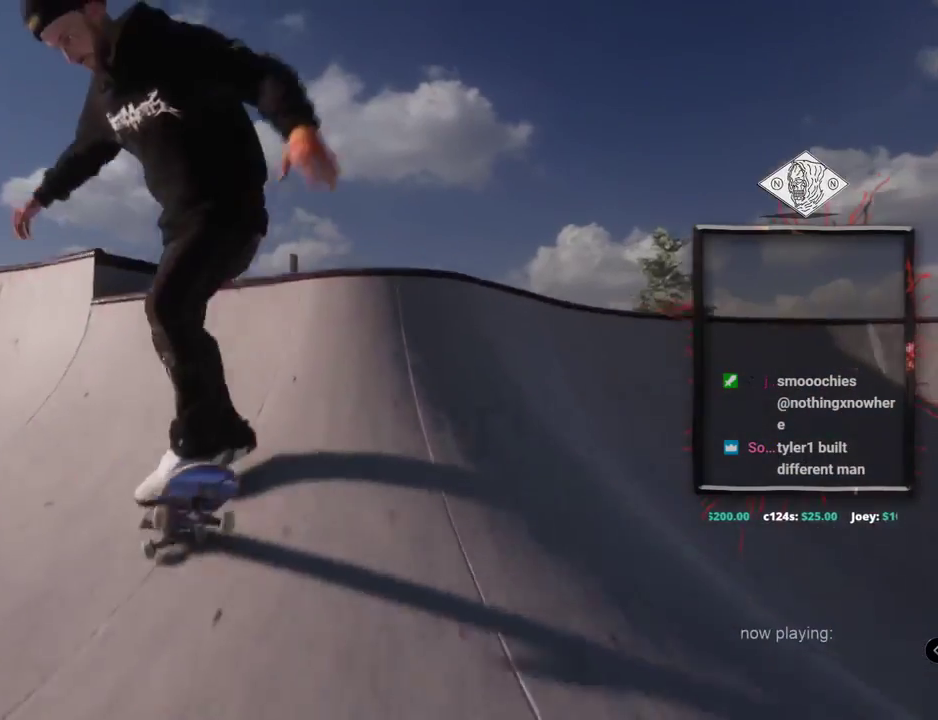
Gameplay with a controller (Xbox layout); each line is a JSON object with the inputs held at the frame after it. "events" lists button and stick changes between this image and that frame as [ms after this image, input, new state], when the widget could be followed in between. Not read: L3 R2 R3.
{"buttons": [], "left_stick": "center", "right_stick": "center", "events": [[183, "left_stick", "center"], [183, "right_stick", "up"], [300, "right_stick", "center"], [450, "L2", "up"]]}
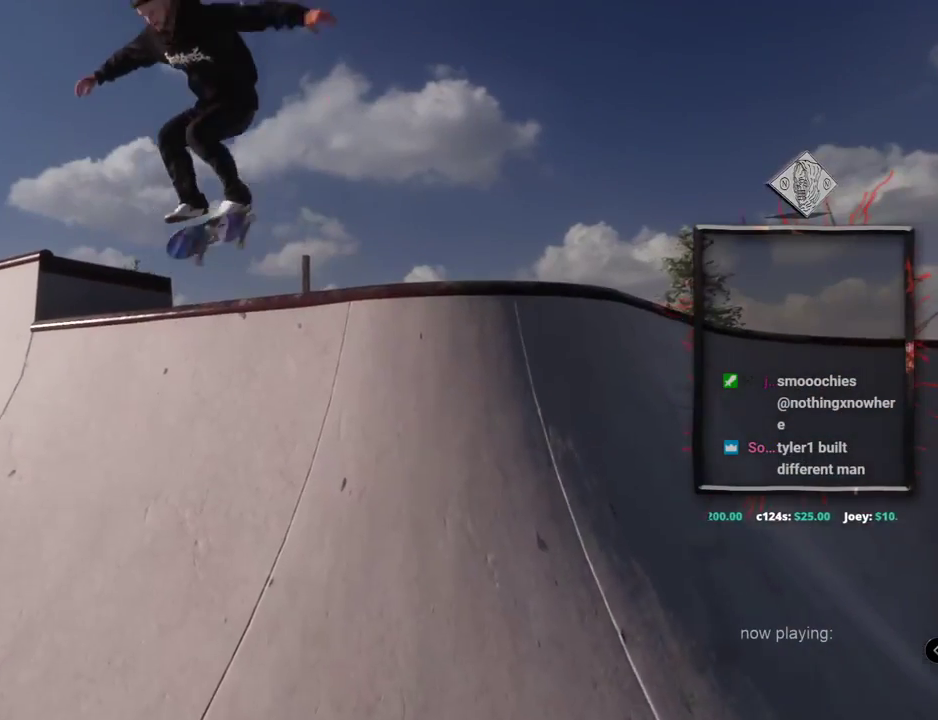
{"buttons": ["DPAD_UP"], "left_stick": "center", "right_stick": "center", "events": [[17, "DPAD_UP", "down"], [401, "A", "down"], [501, "A", "up"]]}
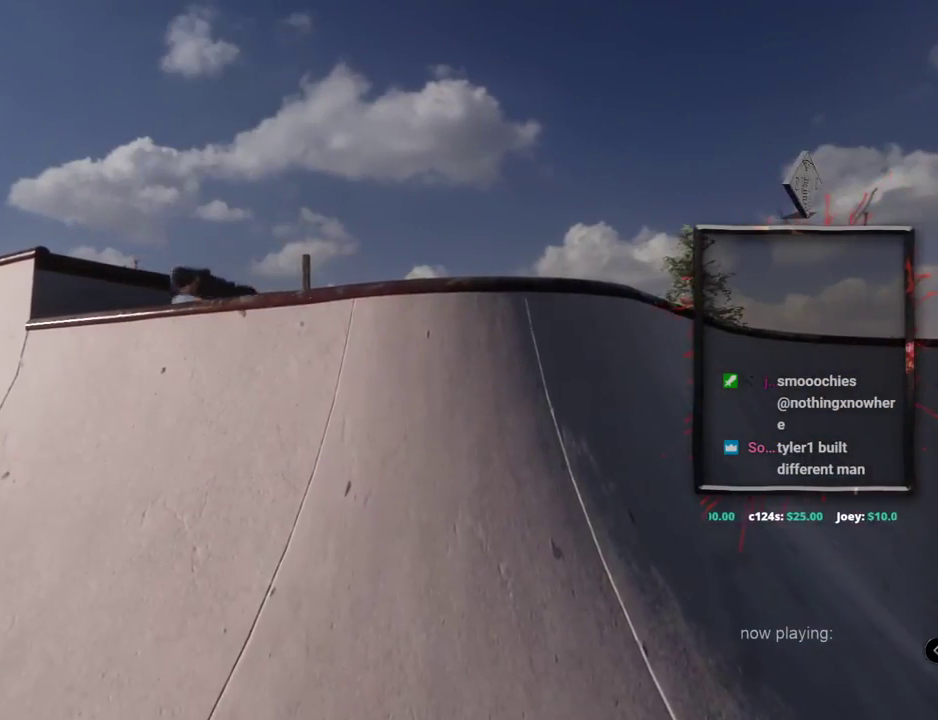
{"buttons": ["DPAD_UP"], "left_stick": "center", "right_stick": "center", "events": [[100, "A", "down"], [183, "A", "up"], [267, "A", "down"], [384, "A", "up"]]}
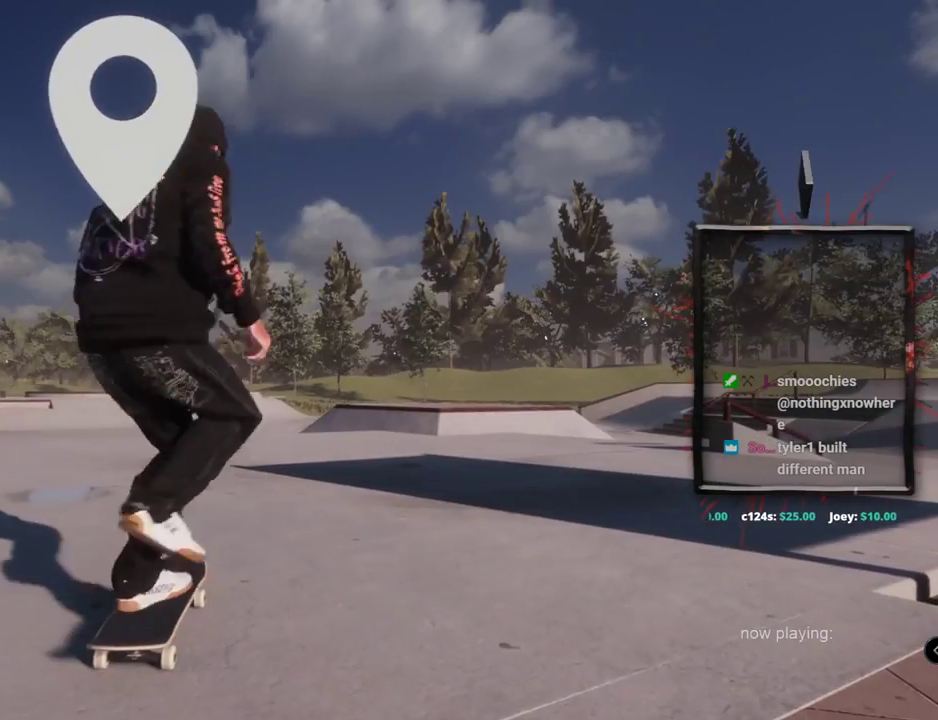
{"buttons": [], "left_stick": "center", "right_stick": "center", "events": [[267, "DPAD_UP", "up"]]}
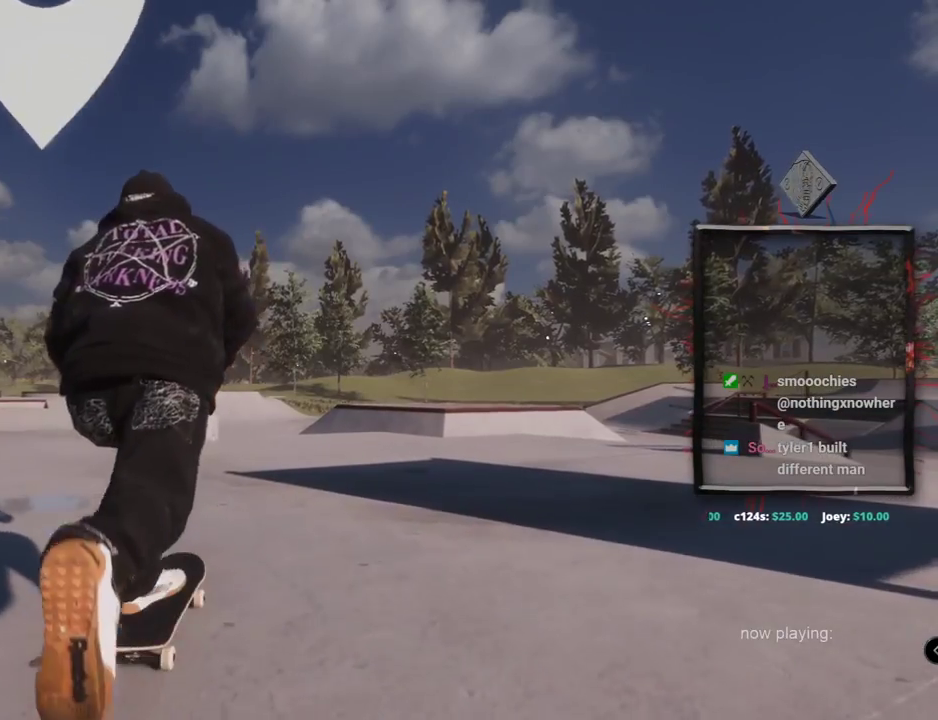
{"buttons": [], "left_stick": "center", "right_stick": "center", "events": []}
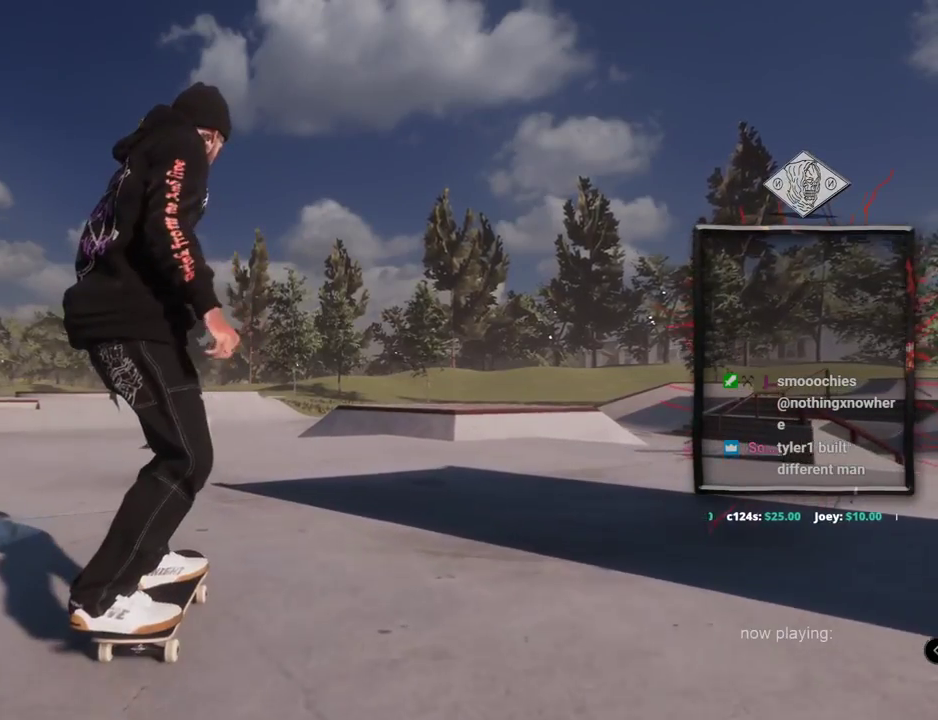
{"buttons": [], "left_stick": "center", "right_stick": "center", "events": []}
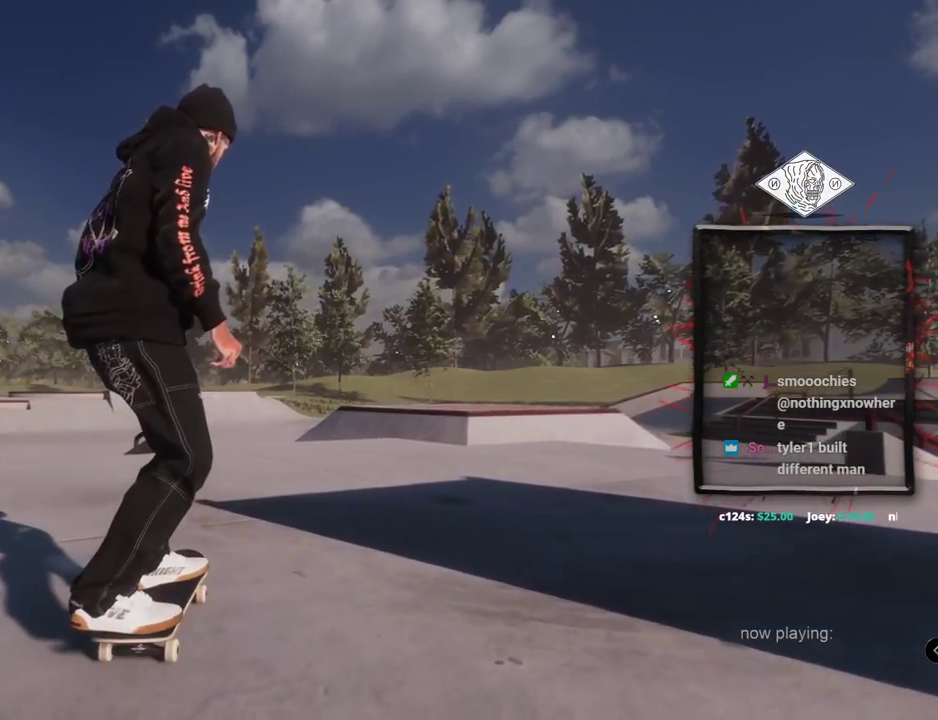
{"buttons": [], "left_stick": "center", "right_stick": "center", "events": [[317, "A", "down"], [434, "A", "up"]]}